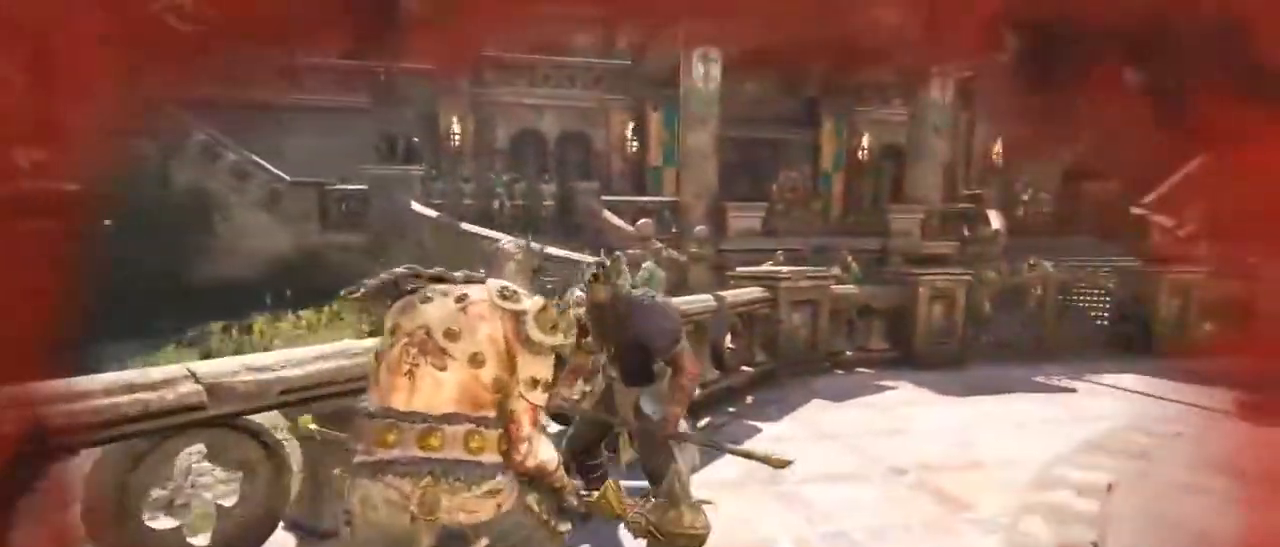
Gameplay with keyboard and mouse; each line is a JSON object with the keys and mouse buttons held at the frame after it. "events" lists presses ("down") and releases ("up") of "1", "2", "3", "4", "5", "a", "alt", "c", "caps_lock", "ctrl", "d", "e", "f", "g", "q", "r", "s", "shift", "space", "t", "tab", "v", "w", "x", "z", "mouse_left", "mouse_wheel" and "mouse_right" between this image and that frame as [ms after this image, input, new state], when the widget could be followed in between. "mouse_left", "mouse_wheel", "mouse_right" = the "left", "wheel", "right" buttons of the "mouse" list. No other keys are recorded. "wheel" means that the mouse wheel is clicked or scrolled. Not read: mouse_move.
{"keys": ["d", "w"], "mouse": [], "events": [[134, "mouse_left", "down"], [234, "mouse_left", "up"], [284, "w", "down"], [334, "a", "down"], [334, "d", "up"], [417, "a", "up"], [417, "d", "down"]]}
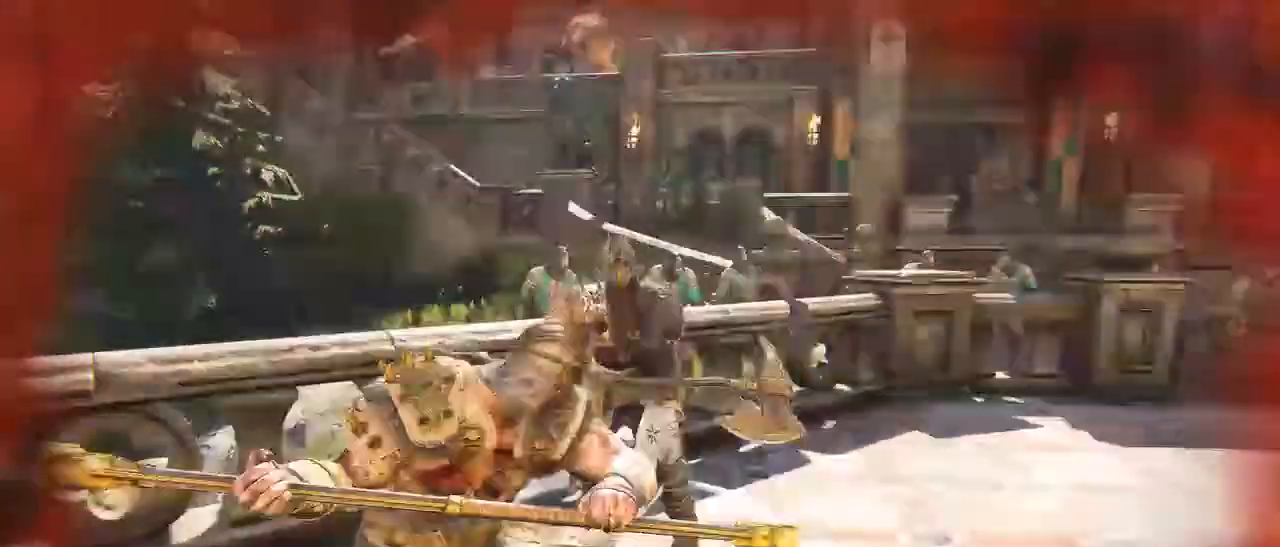
{"keys": ["d"], "mouse": ["left", "right"], "events": [[17, "a", "down"], [17, "d", "up"], [117, "d", "down"], [150, "a", "up"], [284, "mouse_left", "down"], [284, "mouse_right", "down"], [350, "w", "up"]]}
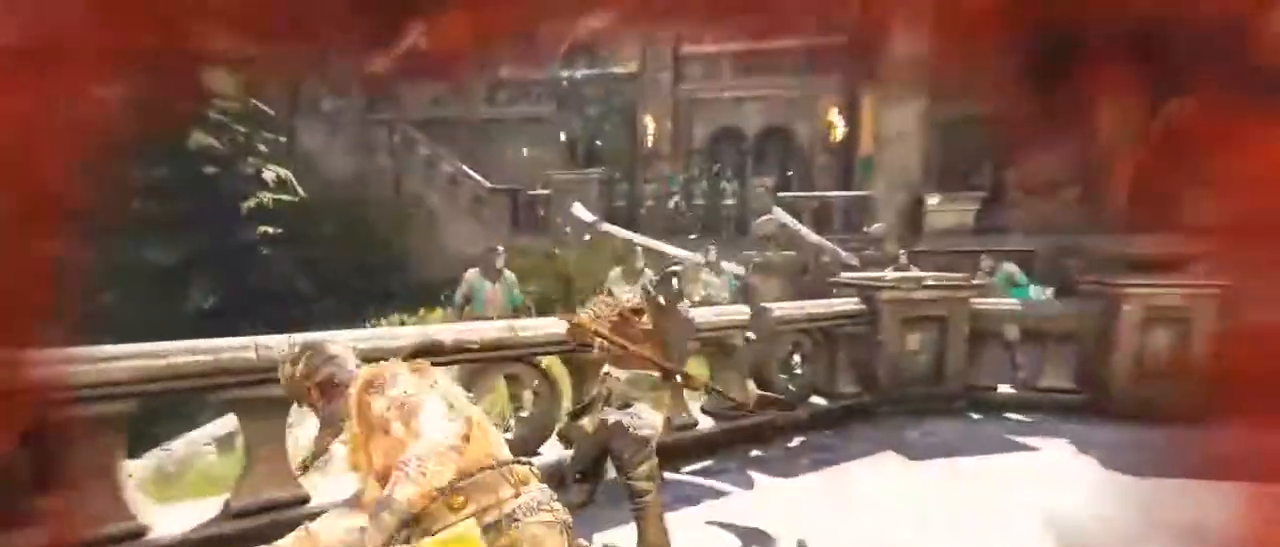
{"keys": ["d", "w"], "mouse": [], "events": [[17, "mouse_left", "up"], [17, "mouse_right", "up"], [167, "d", "up"], [167, "w", "down"], [500, "d", "down"]]}
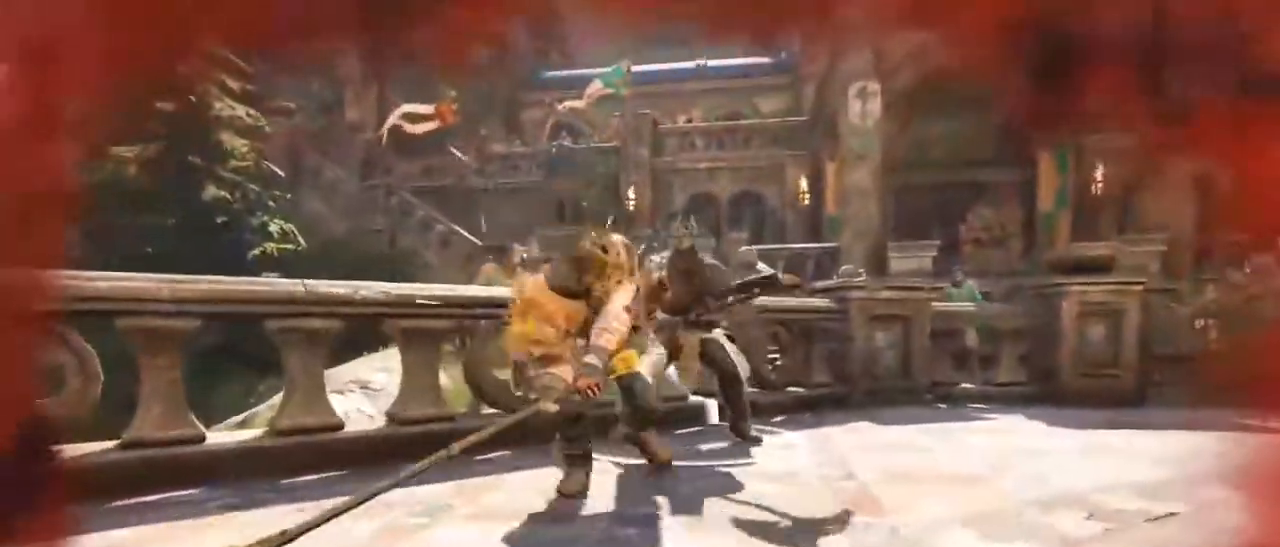
{"keys": ["w"], "mouse": [], "events": [[84, "a", "down"], [150, "d", "up"], [467, "a", "up"]]}
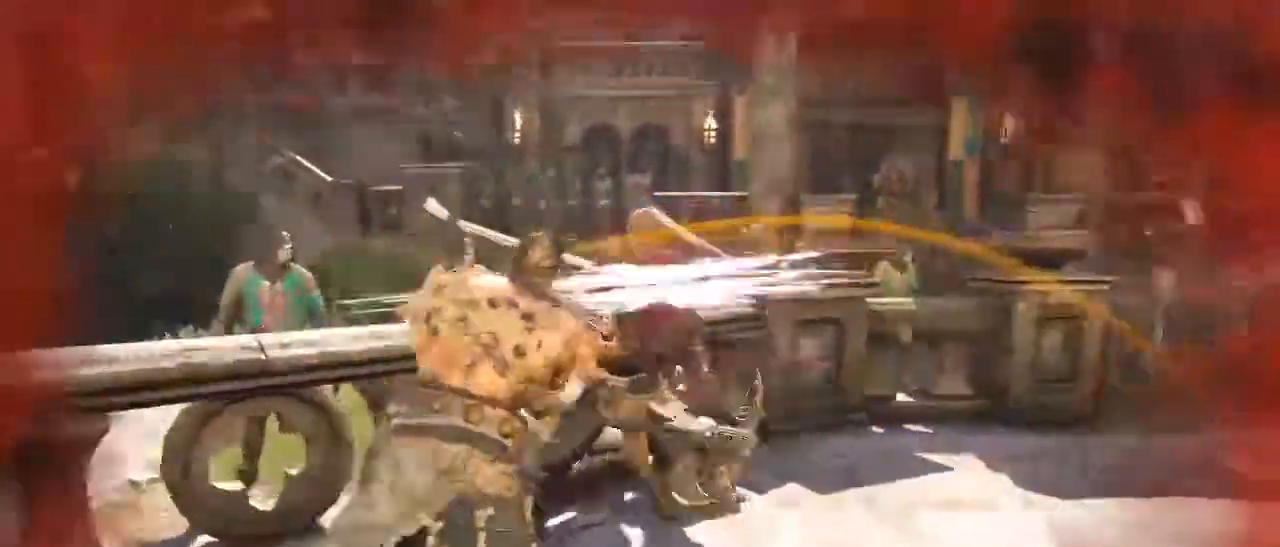
{"keys": ["e"], "mouse": [], "events": [[34, "e", "down"], [34, "w", "up"], [67, "e", "up"], [100, "e", "down"], [200, "e", "up"], [250, "e", "down"], [350, "e", "up"], [400, "e", "down"], [434, "e", "up"], [484, "e", "down"]]}
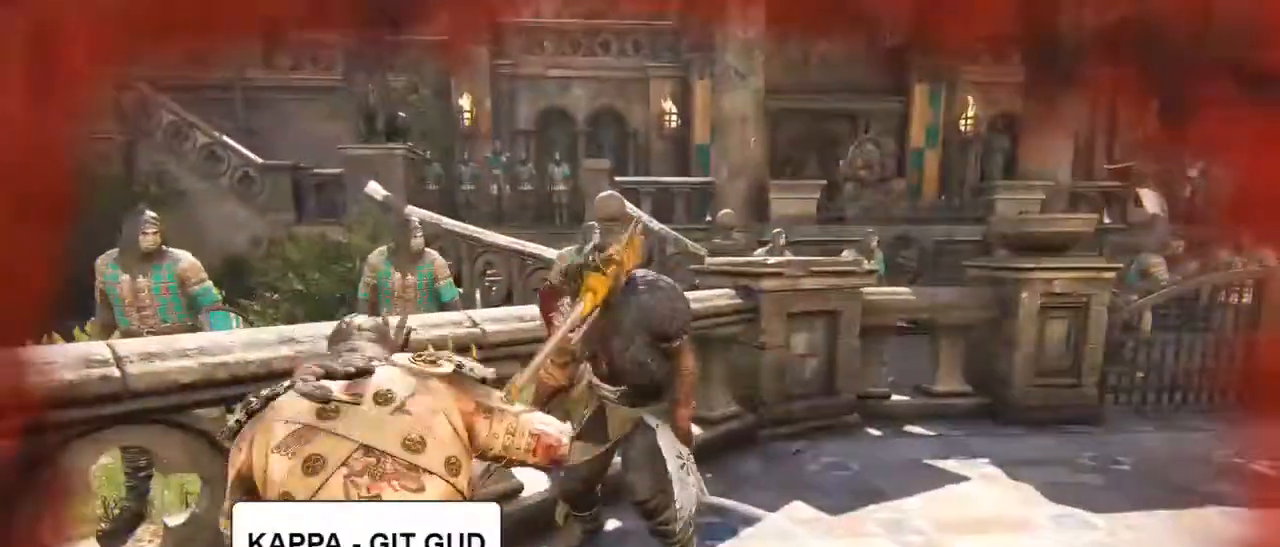
{"keys": [], "mouse": [], "events": [[34, "e", "up"], [367, "alt", "down"], [417, "alt", "up"], [417, "tab", "down"], [450, "tab", "up"]]}
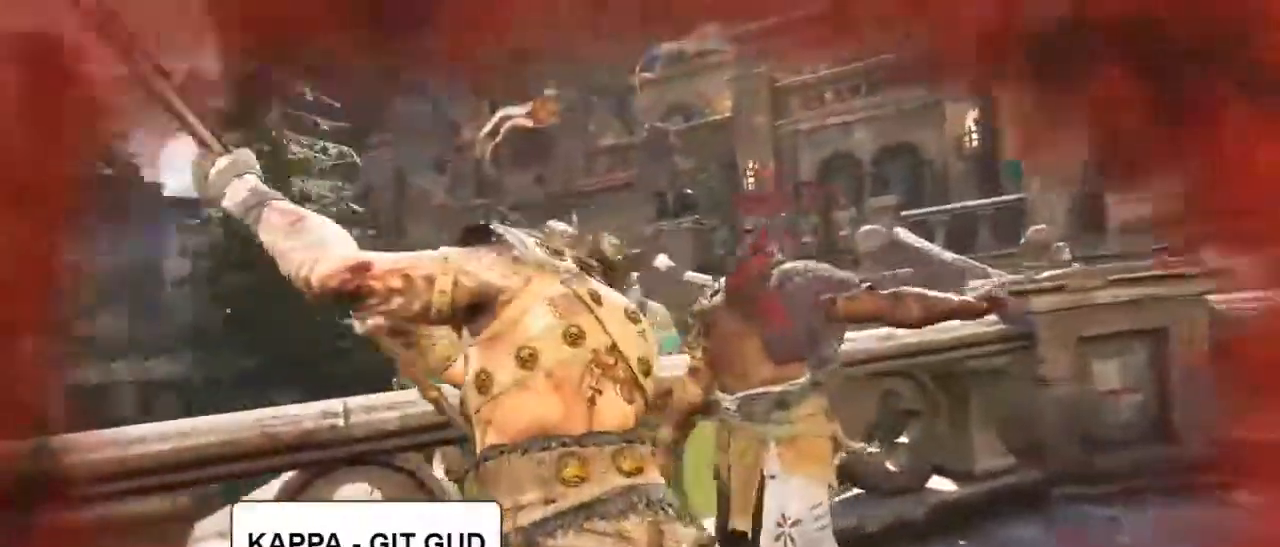
{"keys": [], "mouse": [], "events": []}
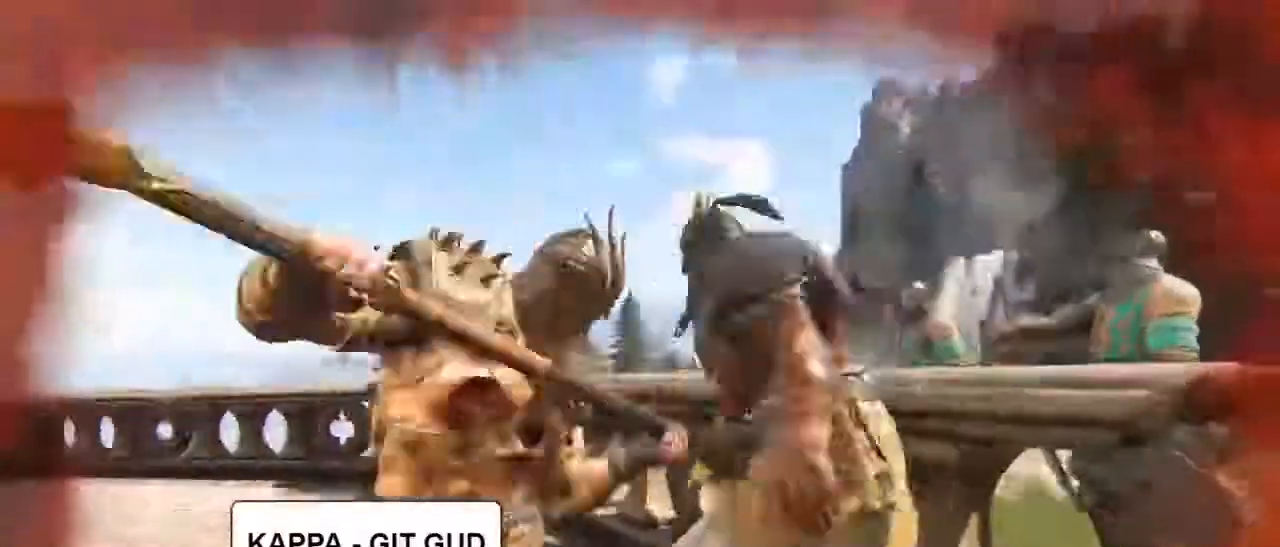
{"keys": [], "mouse": [], "events": []}
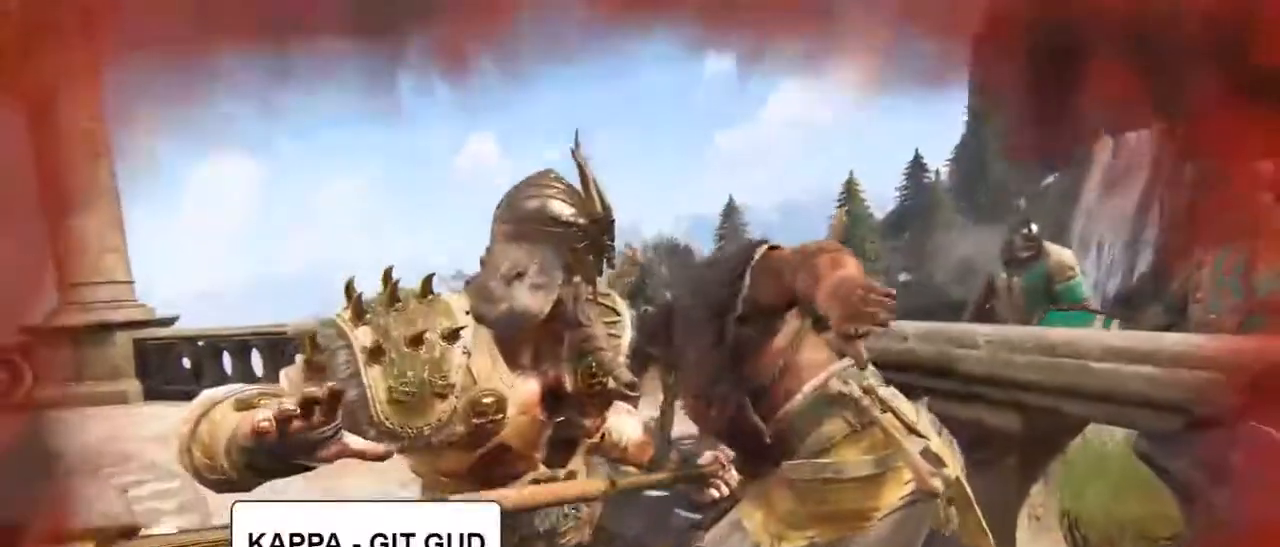
{"keys": [], "mouse": [], "events": []}
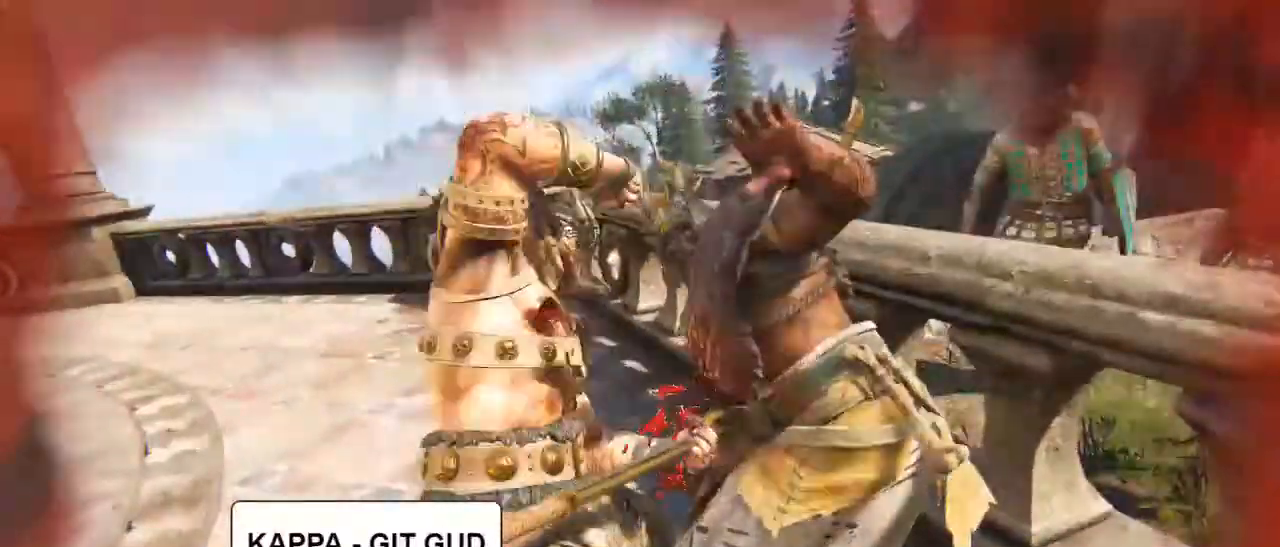
{"keys": [], "mouse": [], "events": []}
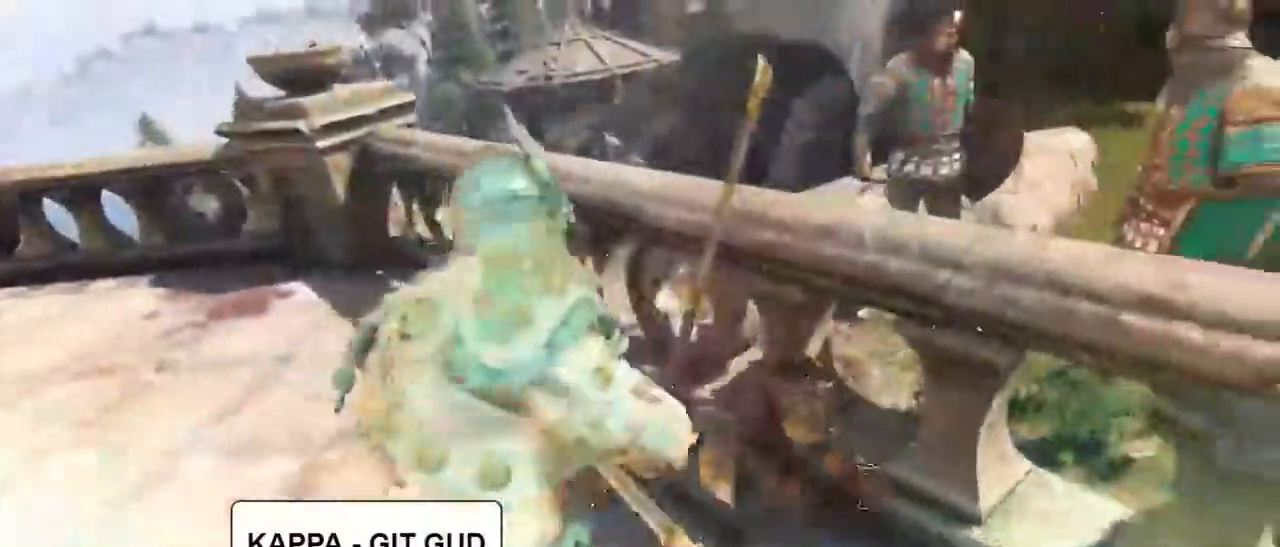
{"keys": [], "mouse": [], "events": []}
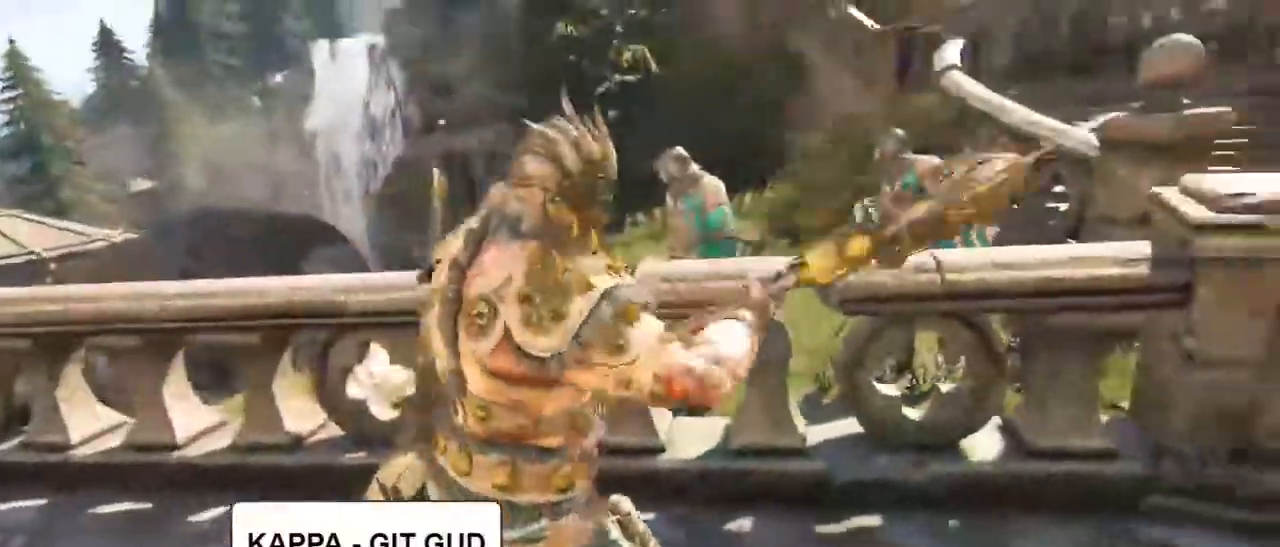
{"keys": [], "mouse": [], "events": []}
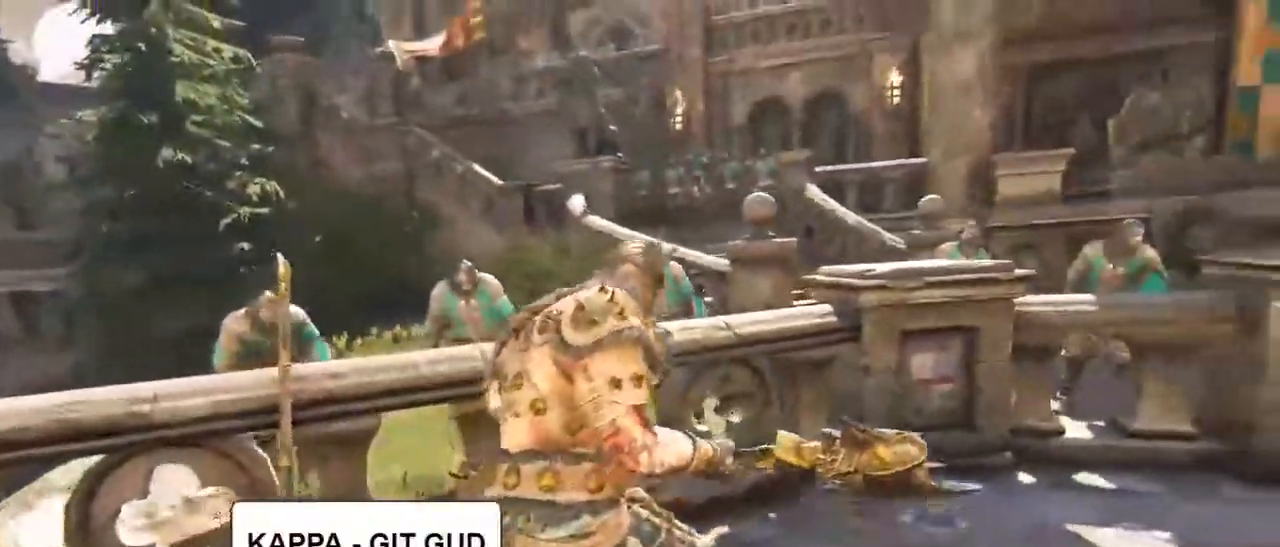
{"keys": [], "mouse": [], "events": []}
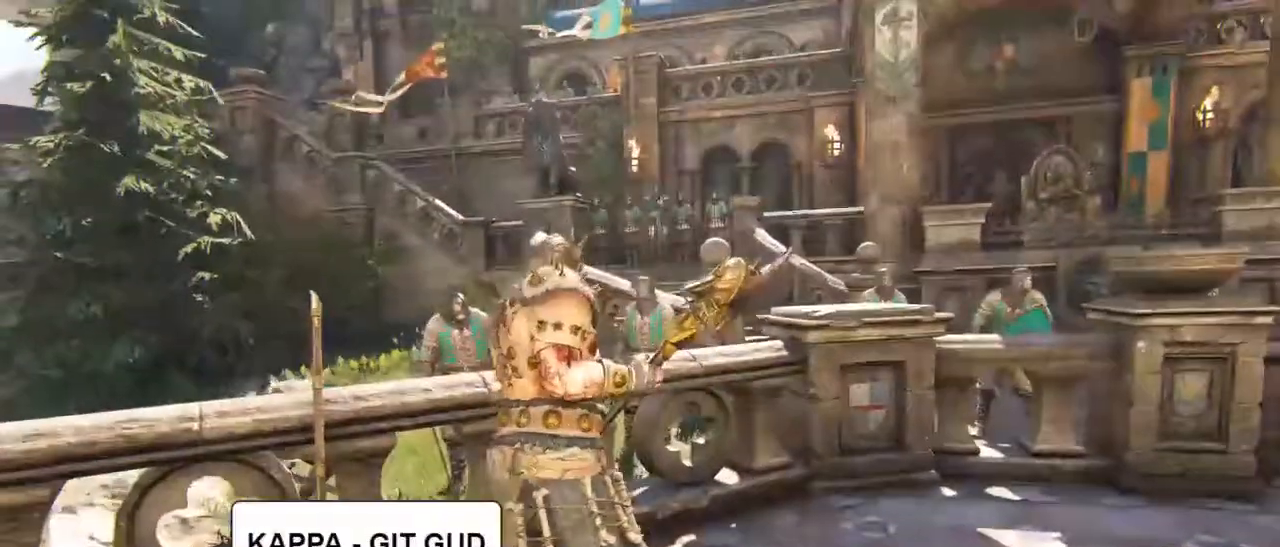
{"keys": [], "mouse": [], "events": []}
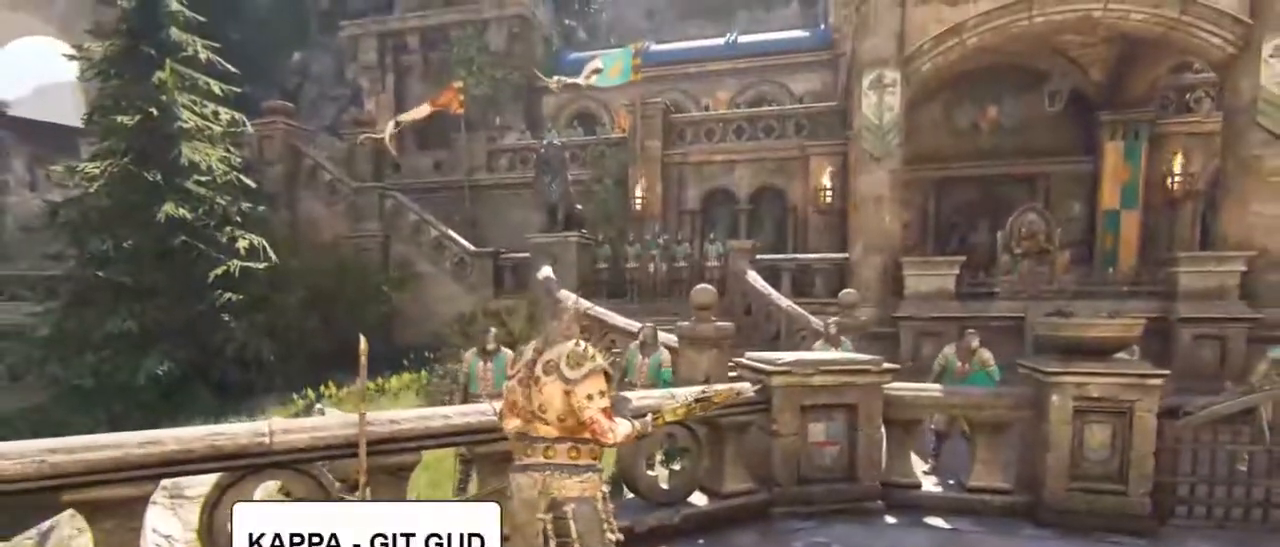
{"keys": ["alt"], "mouse": [], "events": [[500, "alt", "down"]]}
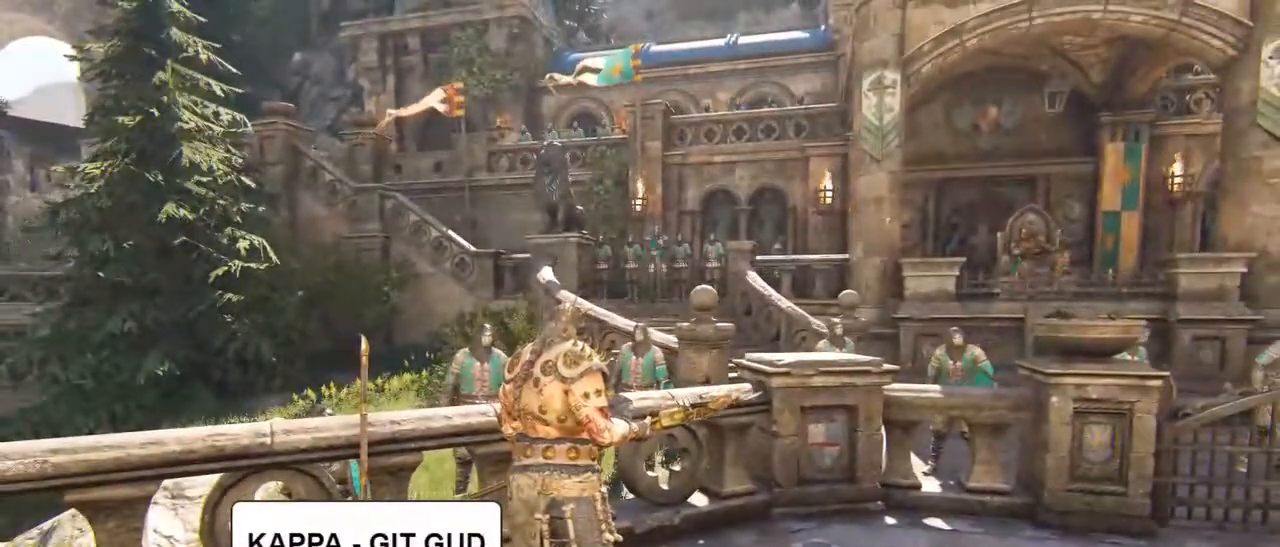
{"keys": [], "mouse": [], "events": [[84, "tab", "down"], [150, "alt", "up"], [200, "tab", "up"]]}
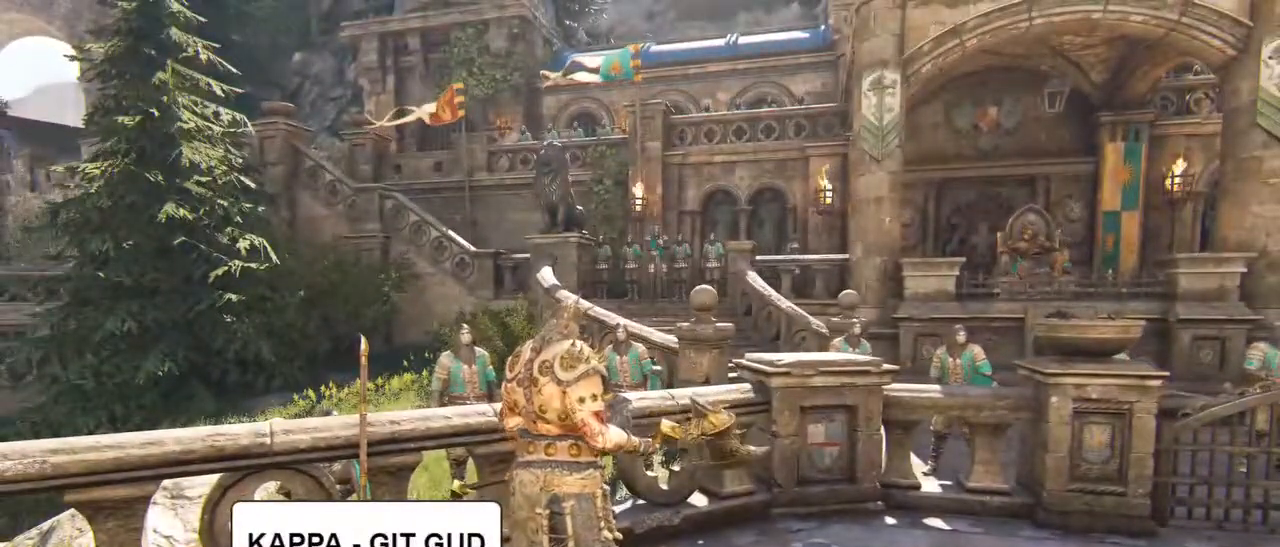
{"keys": [], "mouse": [], "events": []}
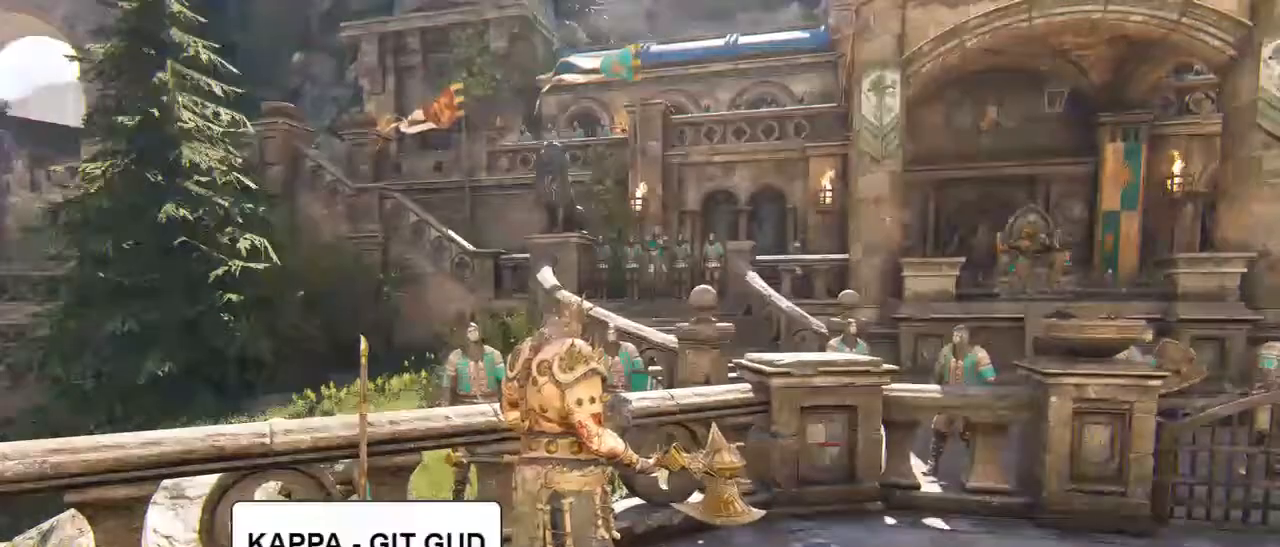
{"keys": [], "mouse": [], "events": [[84, "alt", "down"], [117, "tab", "down"], [234, "alt", "up"], [267, "tab", "up"]]}
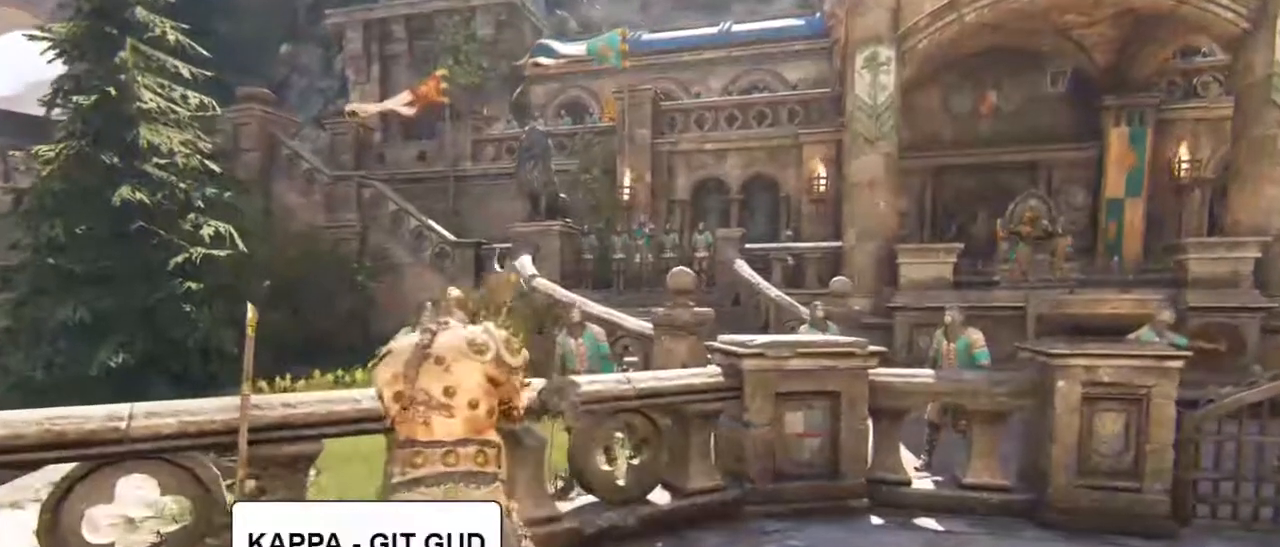
{"keys": [], "mouse": [], "events": []}
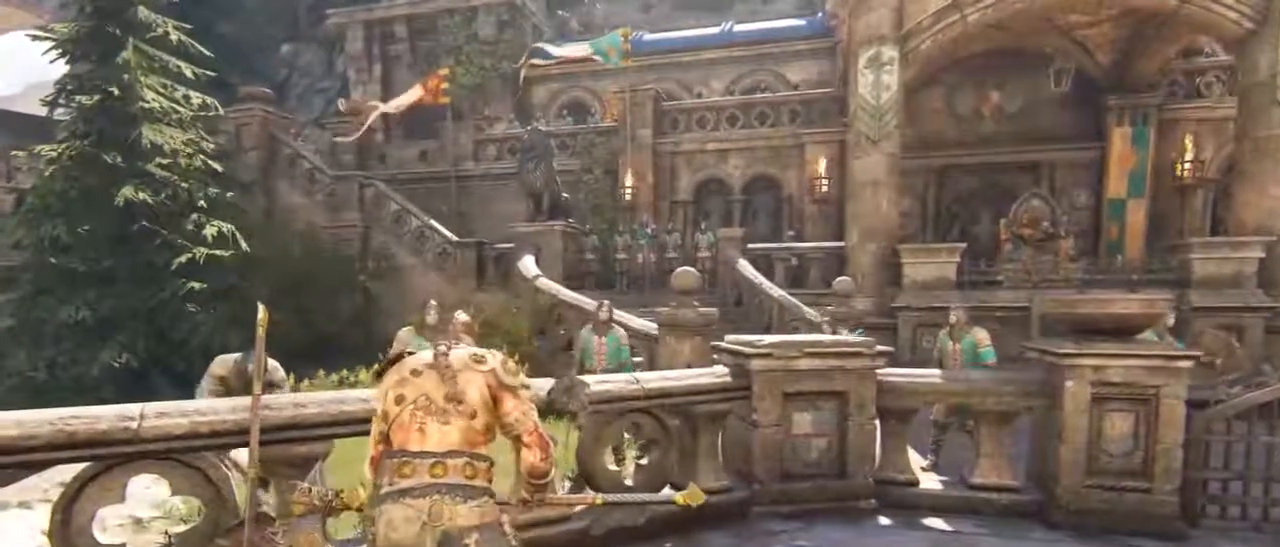
{"keys": [], "mouse": [], "events": []}
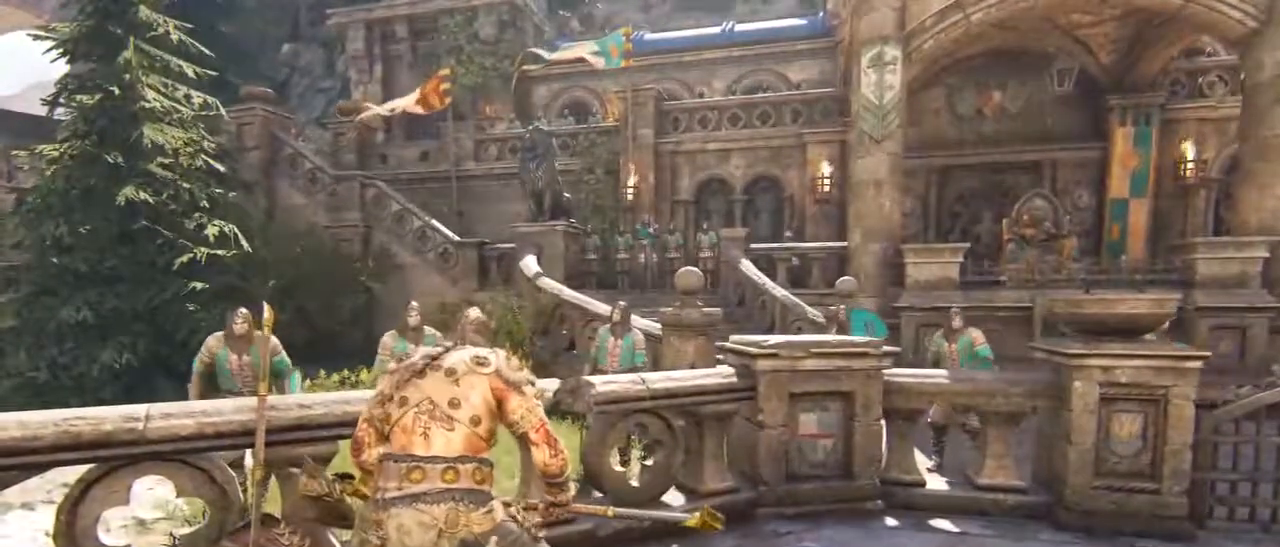
{"keys": [], "mouse": [], "events": []}
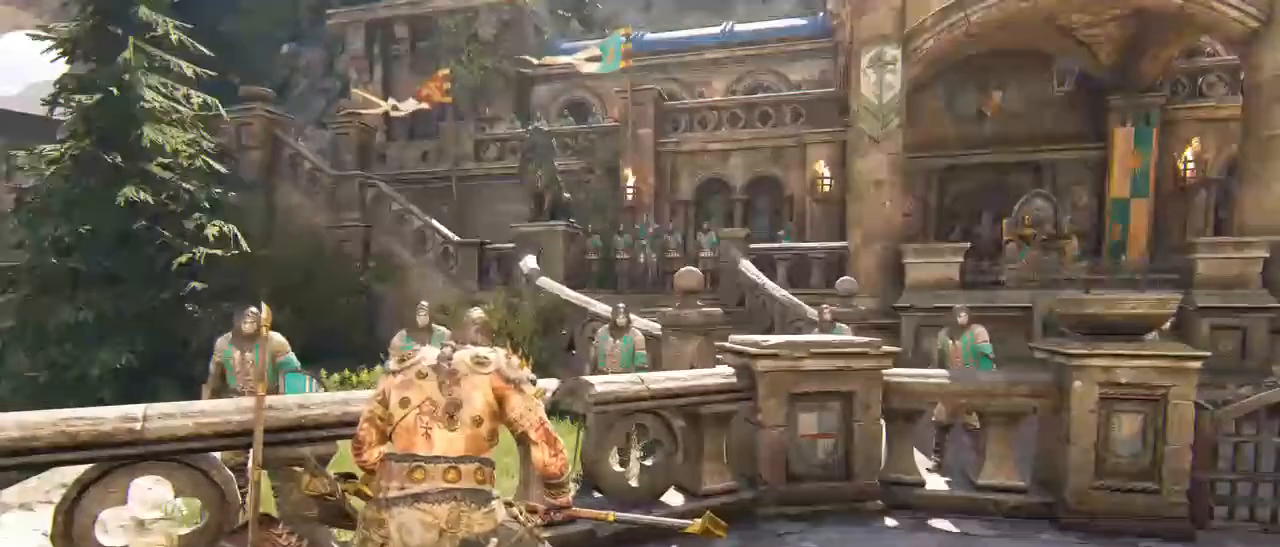
{"keys": [], "mouse": [], "events": []}
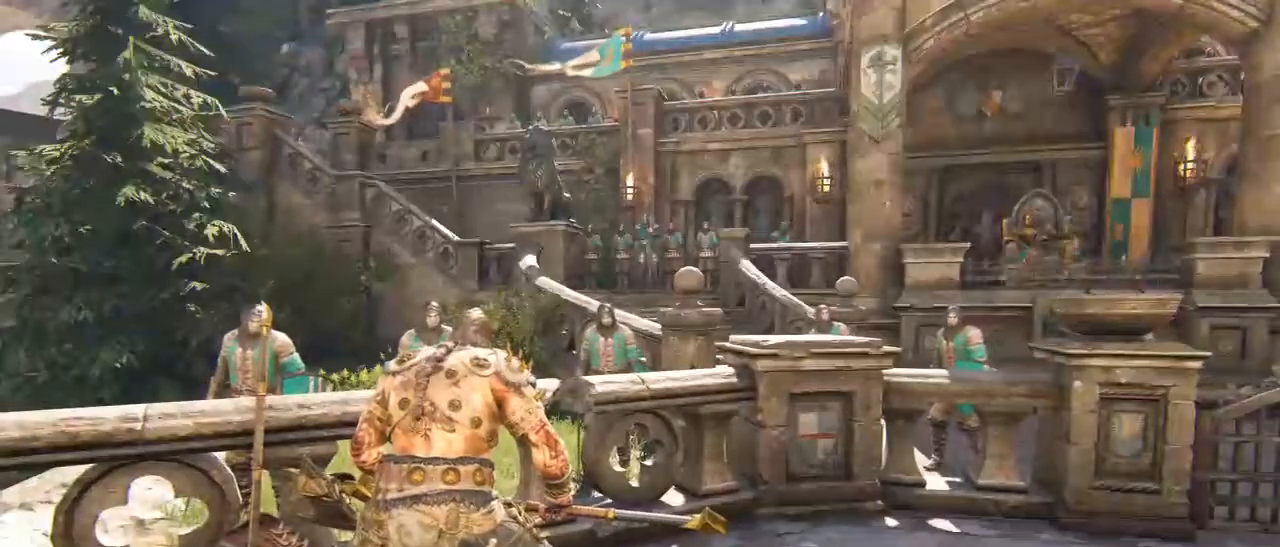
{"keys": [], "mouse": [], "events": []}
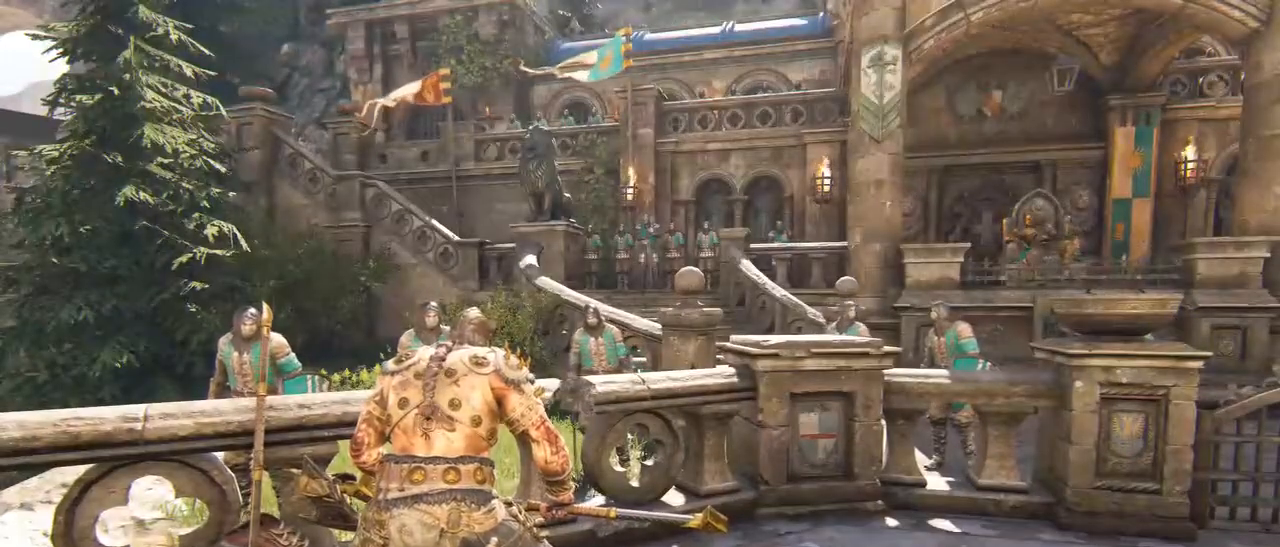
{"keys": [], "mouse": [], "events": []}
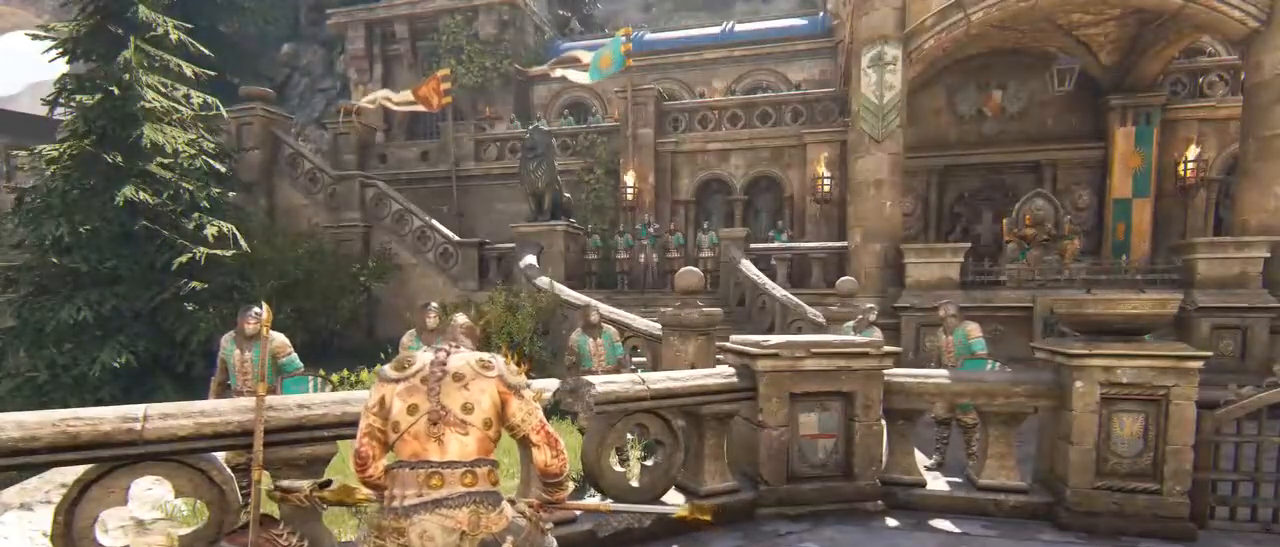
{"keys": [], "mouse": [], "events": []}
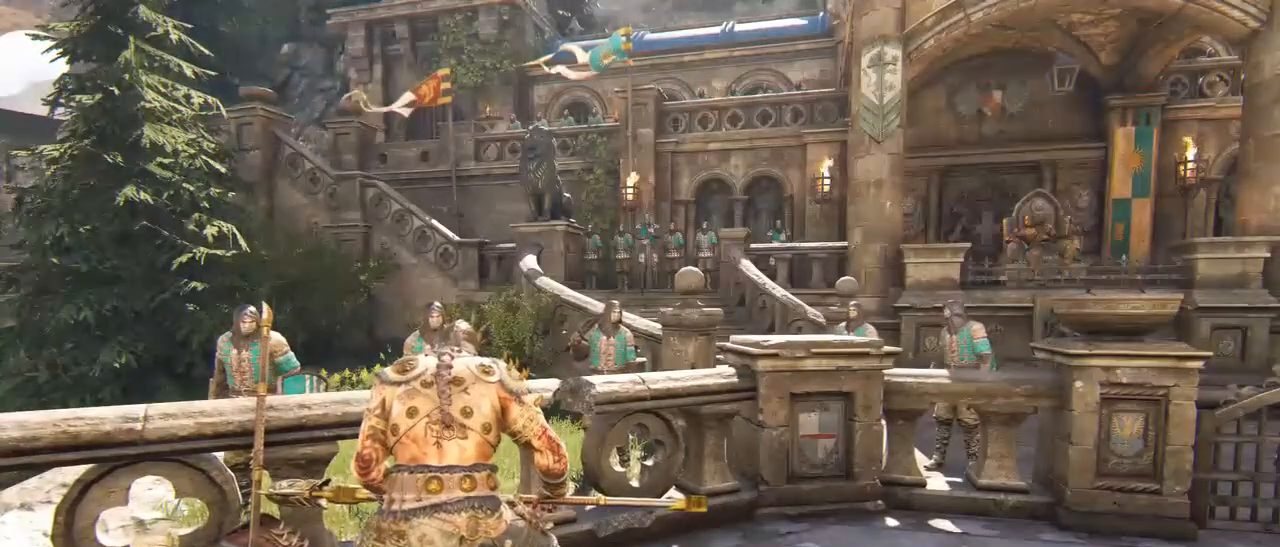
{"keys": [], "mouse": [], "events": []}
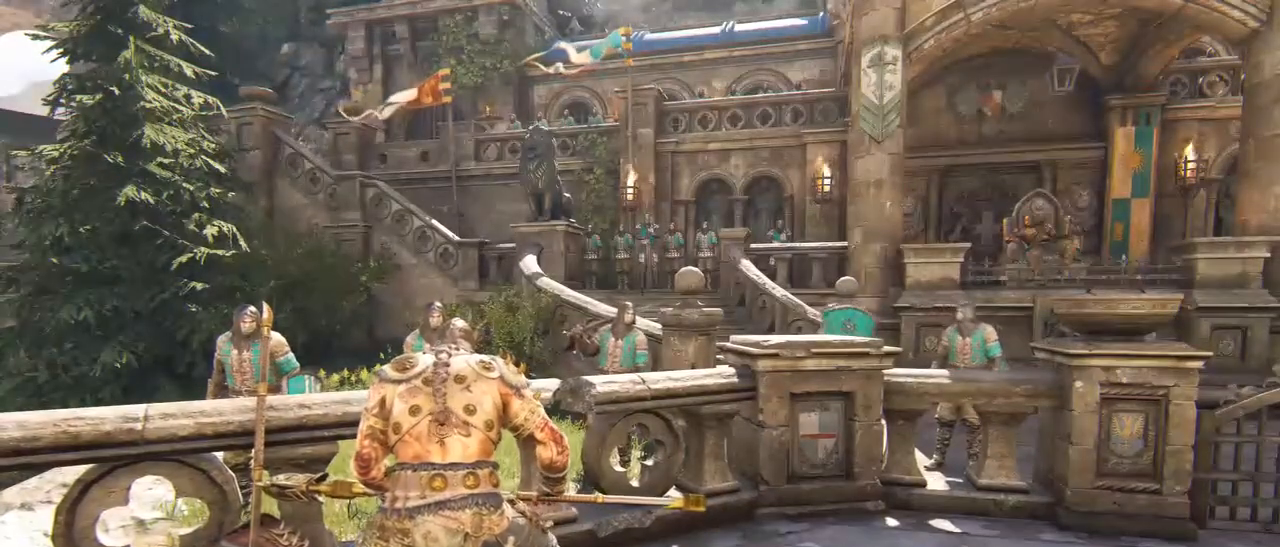
{"keys": [], "mouse": [], "events": []}
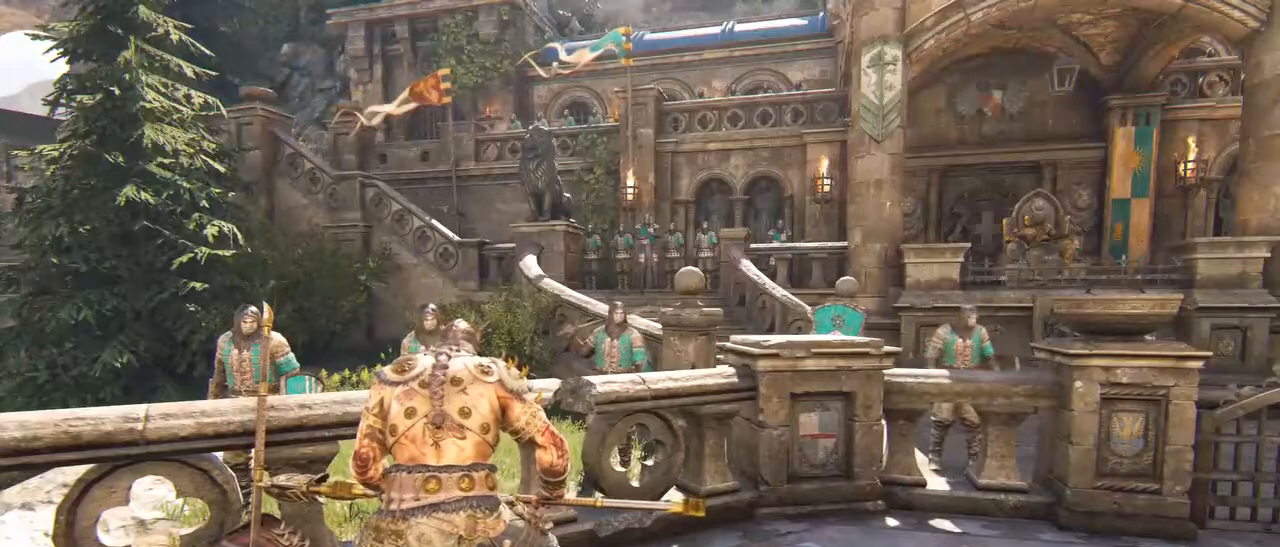
{"keys": ["alt", "tab"], "mouse": [], "events": [[384, "alt", "down"], [467, "tab", "down"]]}